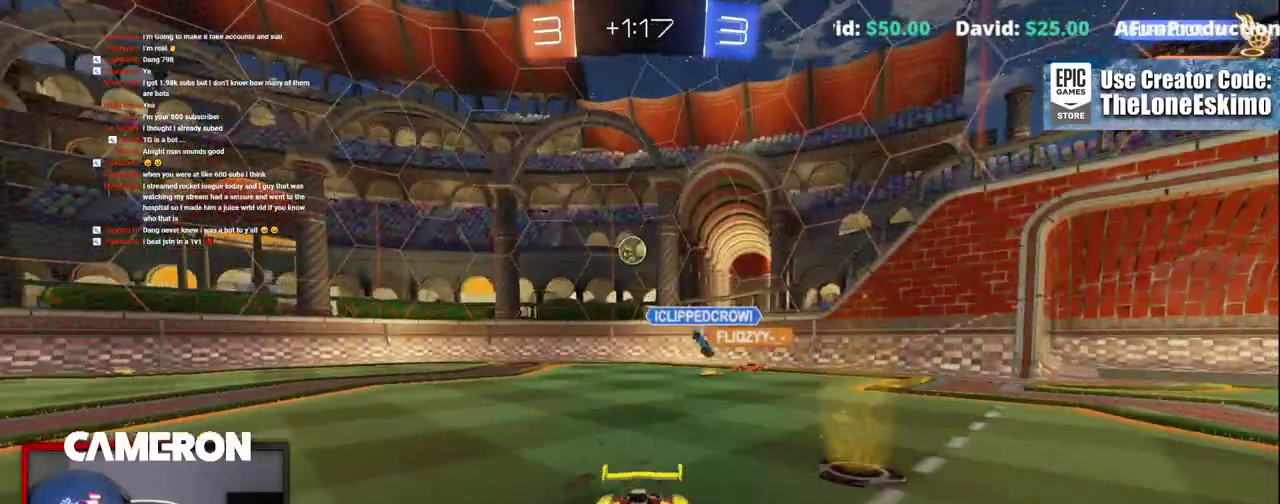
Gameplay with a controller (Xbox layout); each line is a JSON object with the inputs held at the frame after it. "events" lists button and stick changes between this image and that frame as [ms after this image, input, new state], when the widget could be followed in between. This document gives stick clicks only as held states, not as events. Not read: L1 R1.
{"buttons": ["R2"], "left_stick": "up-left", "right_stick": "center"}
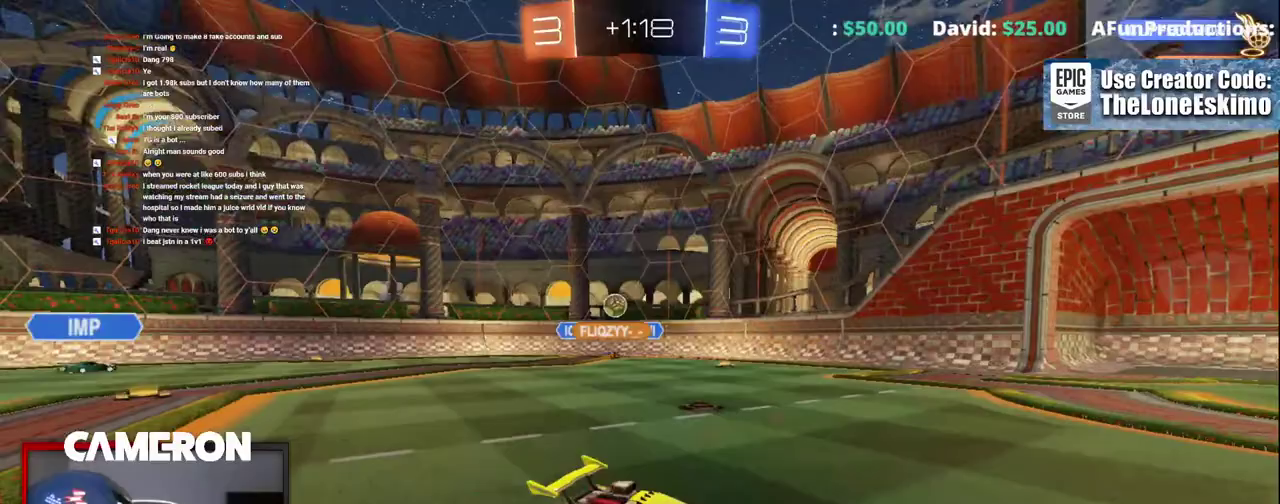
{"buttons": ["R2"], "left_stick": "center", "right_stick": "center", "events": [[367, "left_stick", "center"]]}
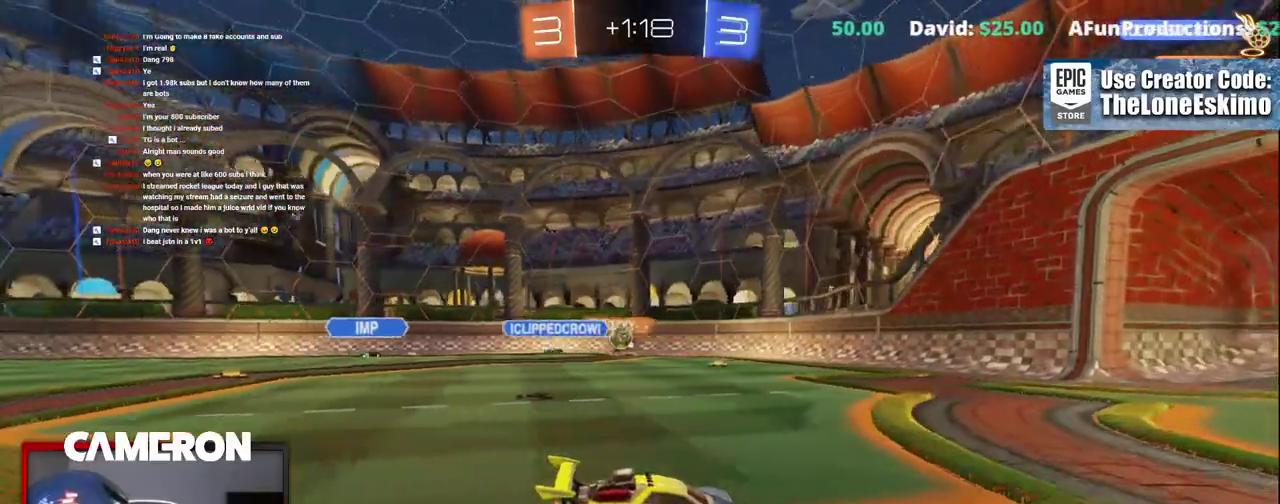
{"buttons": ["R2"], "left_stick": "right", "right_stick": "center", "events": [[483, "left_stick", "right"]]}
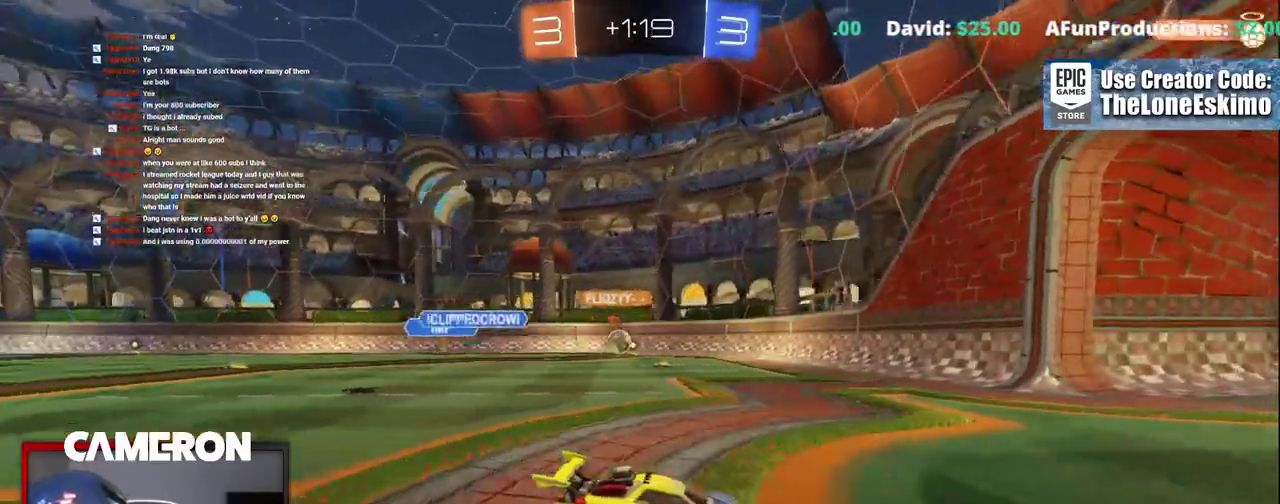
{"buttons": ["X", "R2"], "left_stick": "up-left", "right_stick": "center"}